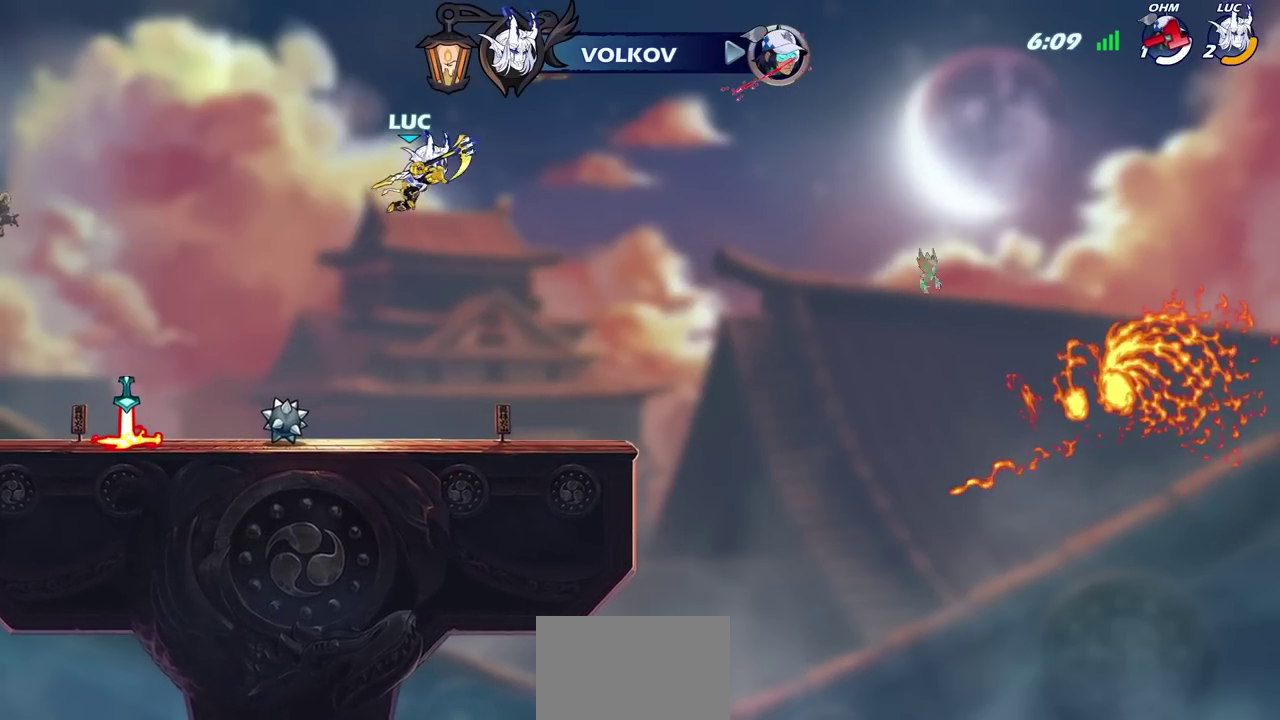
Gameplay with a controller (PlayStation layout); each line is a JSON object with the inputs held at the frame after it (dt_ms = milliseconds from this image to that frame). "events" lists button and stick changes between this image and that frame as [ms after this image, input, new state], when the widget could be followed in between.
{"dt_ms": 700, "buttons": [], "left_stick": "right", "right_stick": "center", "events": [[117, "left_stick", "left"], [250, "CROSS", "down"], [383, "CROSS", "up"], [483, "CROSS", "down"], [633, "CROSS", "up"], [667, "left_stick", "right"]]}
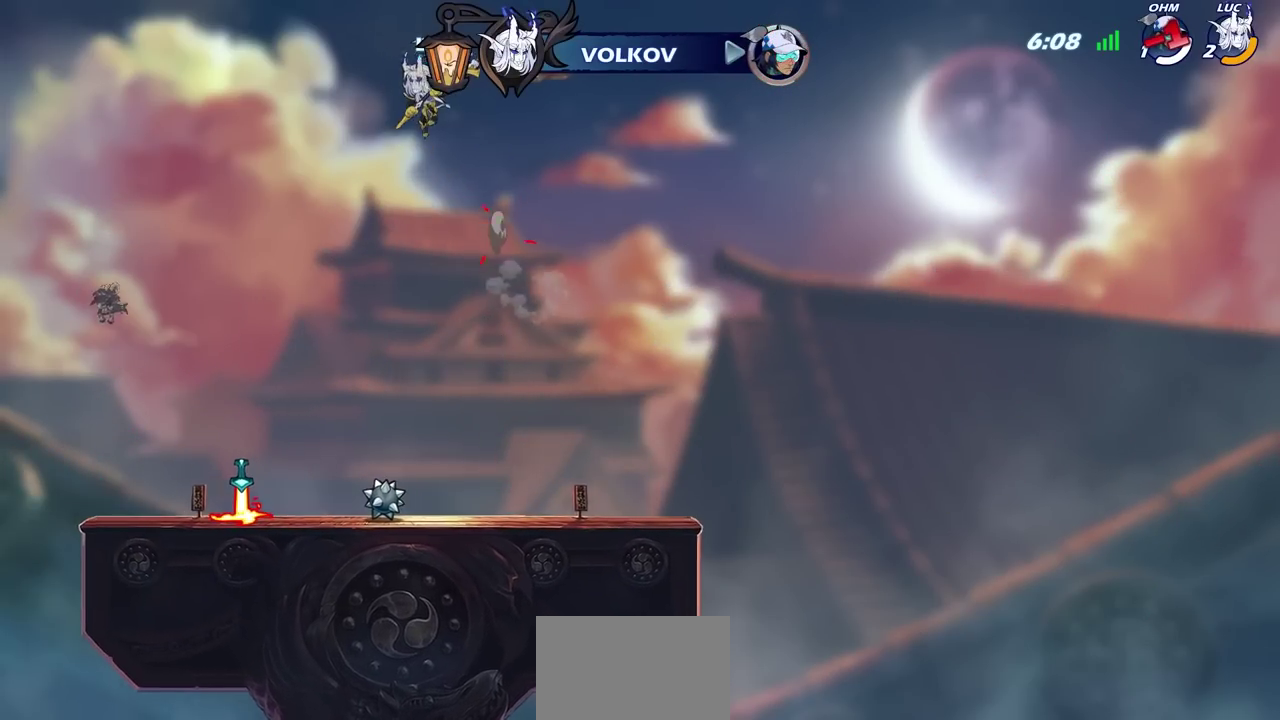
{"dt_ms": 900, "buttons": [], "left_stick": "down", "right_stick": "center", "events": [[150, "left_stick", "up"], [183, "R1", "down"], [317, "R1", "up"], [483, "left_stick", "center"], [750, "left_stick", "down"]]}
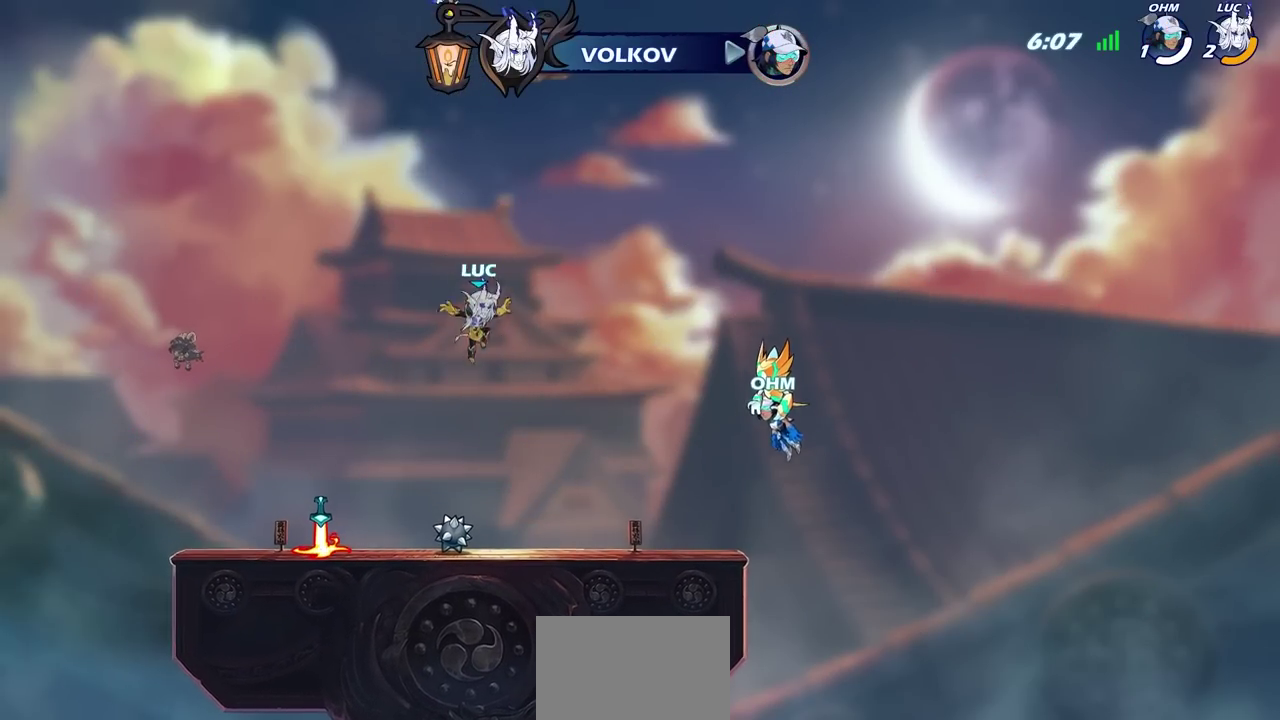
{"dt_ms": 600, "buttons": ["CROSS"], "left_stick": "center", "right_stick": "center", "events": [[267, "R1", "down"], [283, "left_stick", "center"], [333, "CROSS", "down"], [433, "R1", "up"], [467, "CROSS", "up"], [567, "CROSS", "down"]]}
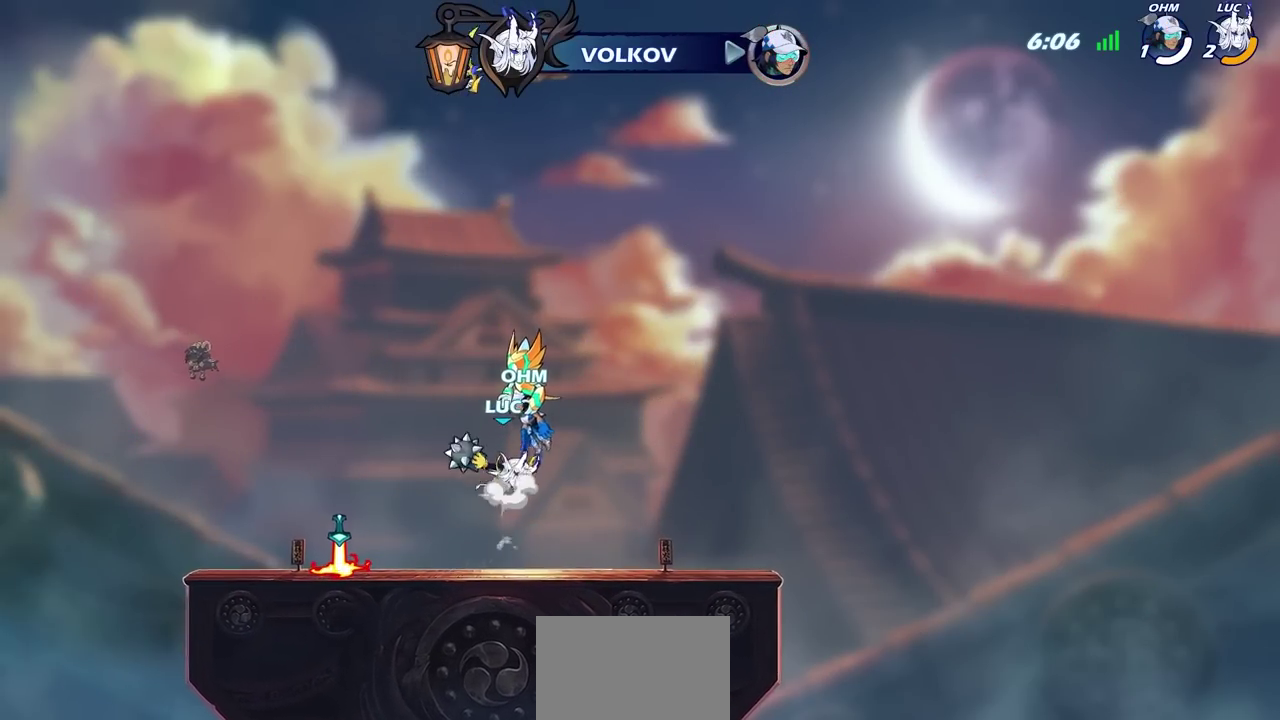
{"dt_ms": 700, "buttons": [], "left_stick": "up", "right_stick": "center", "events": [[67, "CROSS", "up"], [150, "CROSS", "down"], [233, "R1", "down"], [250, "CROSS", "up"], [283, "left_stick", "left"], [483, "left_stick", "up"], [667, "R1", "up"]]}
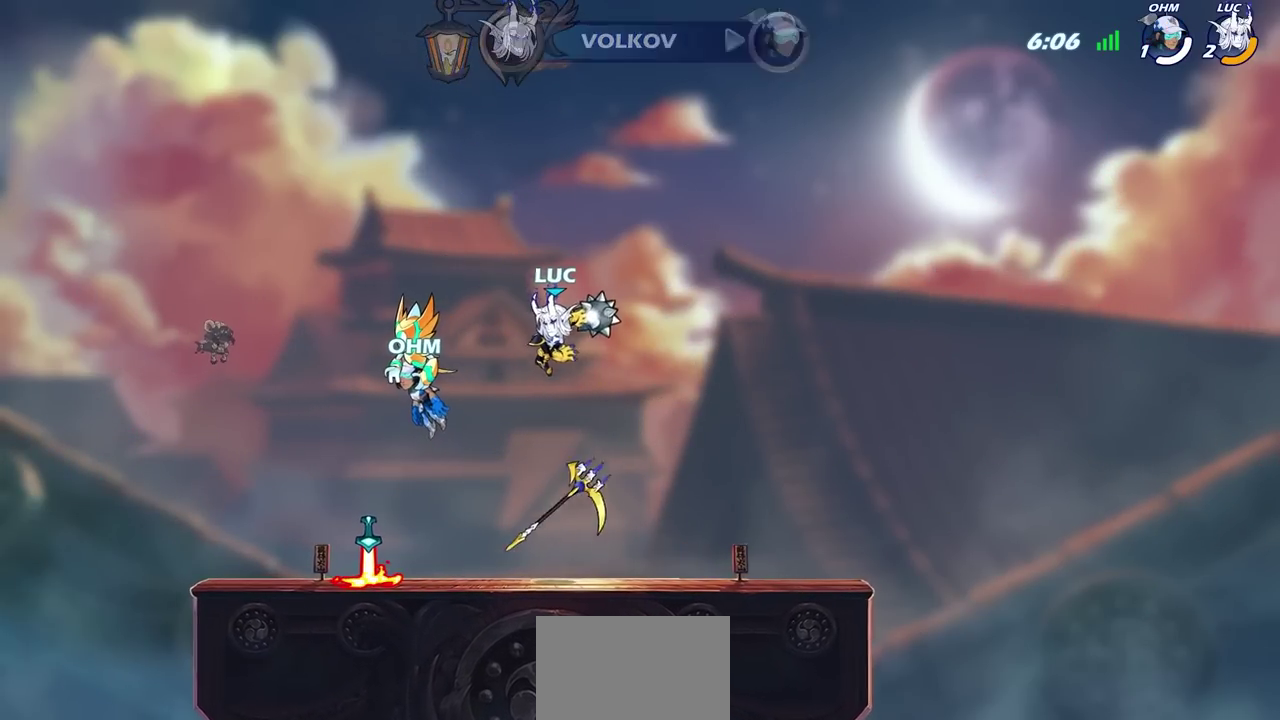
{"dt_ms": 600, "buttons": ["CROSS"], "left_stick": "center", "right_stick": "center", "events": [[67, "left_stick", "center"], [383, "R1", "down"], [567, "CROSS", "down"], [567, "R1", "up"]]}
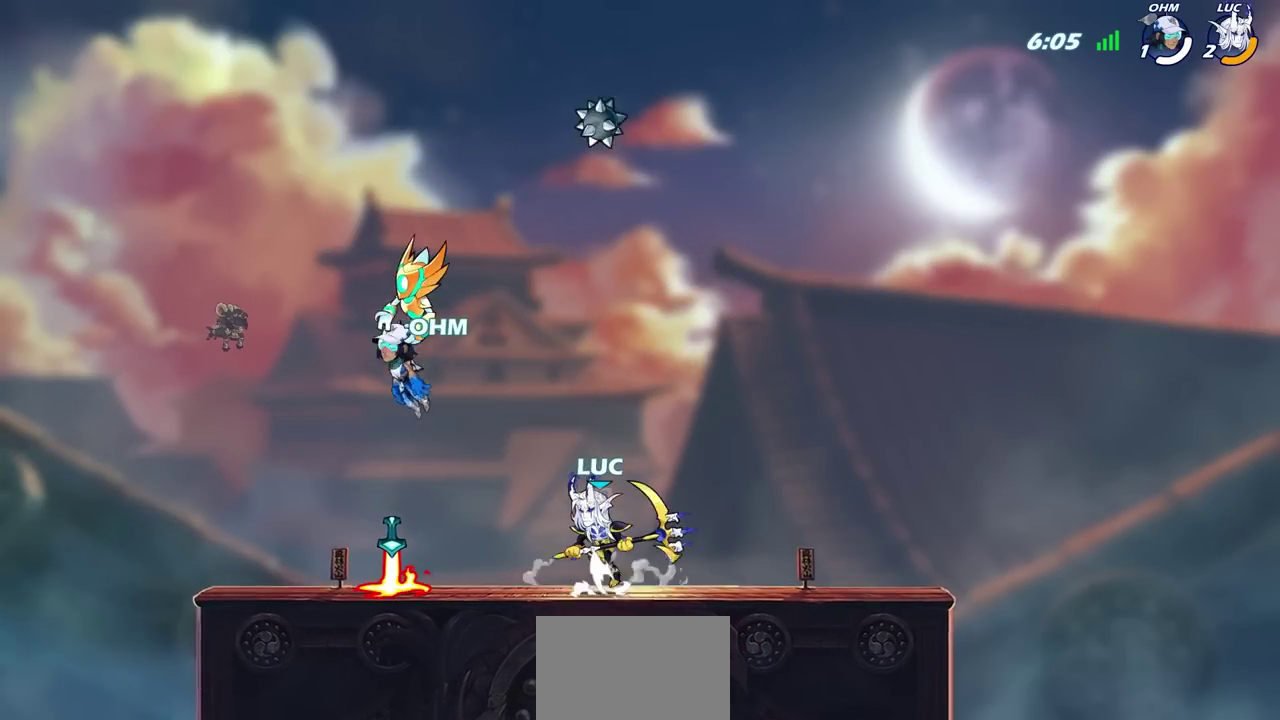
{"dt_ms": 600, "buttons": [], "left_stick": "center", "right_stick": "center", "events": [[17, "CROSS", "up"], [233, "R1", "down"], [467, "R1", "up"]]}
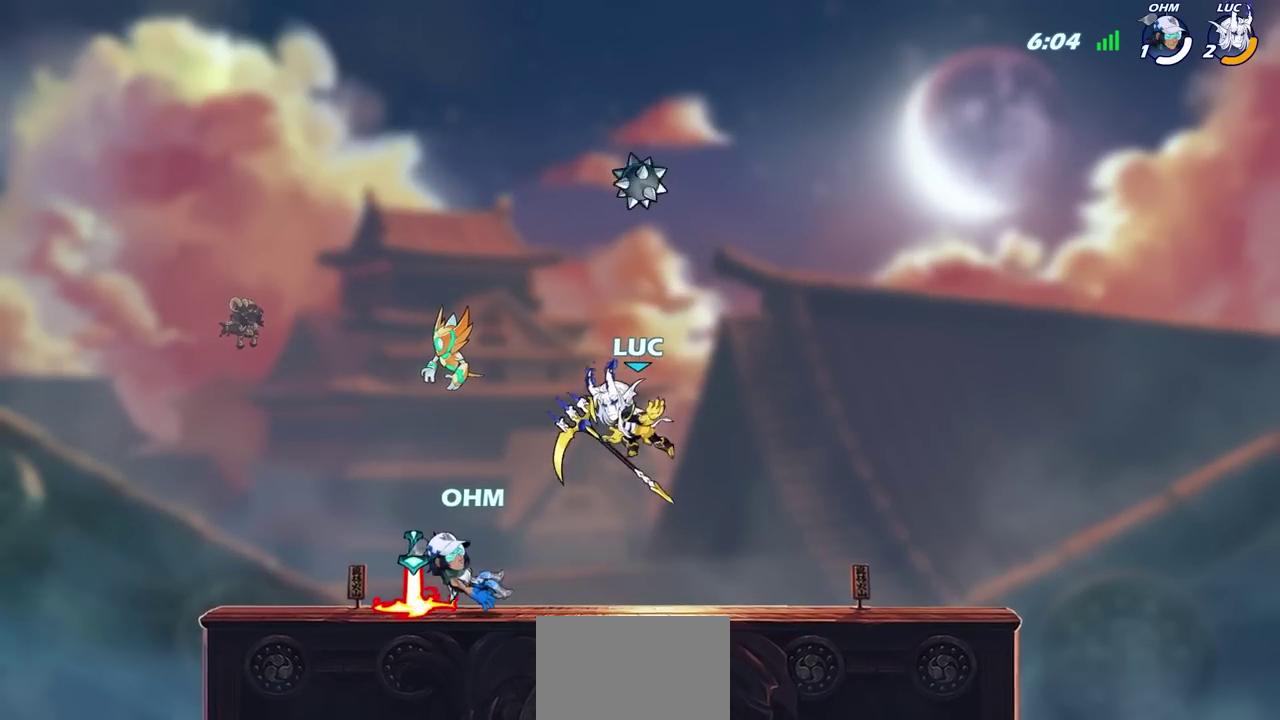
{"dt_ms": 700, "buttons": [], "left_stick": "center", "right_stick": "center", "events": [[367, "CROSS", "down"], [467, "R1", "down"], [517, "CROSS", "up"], [600, "R1", "up"]]}
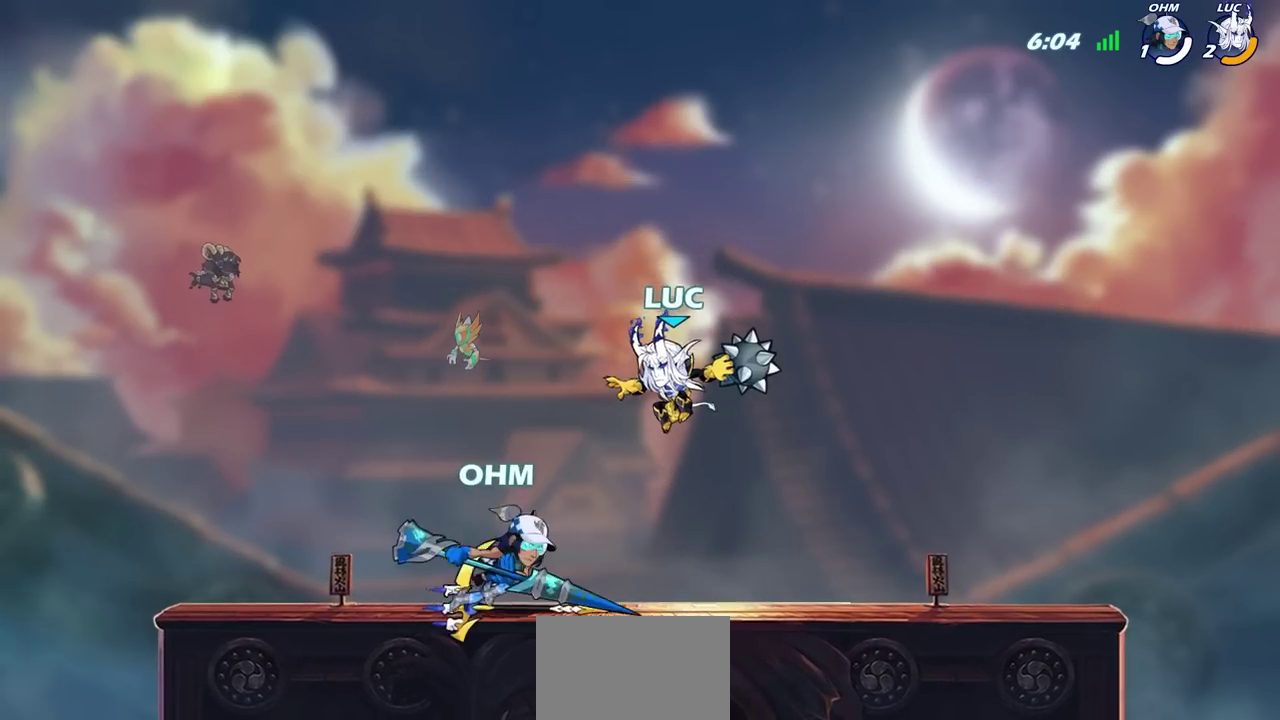
{"dt_ms": 300, "buttons": [], "left_stick": "center", "right_stick": "center", "events": [[100, "R1", "down"], [183, "R1", "up"]]}
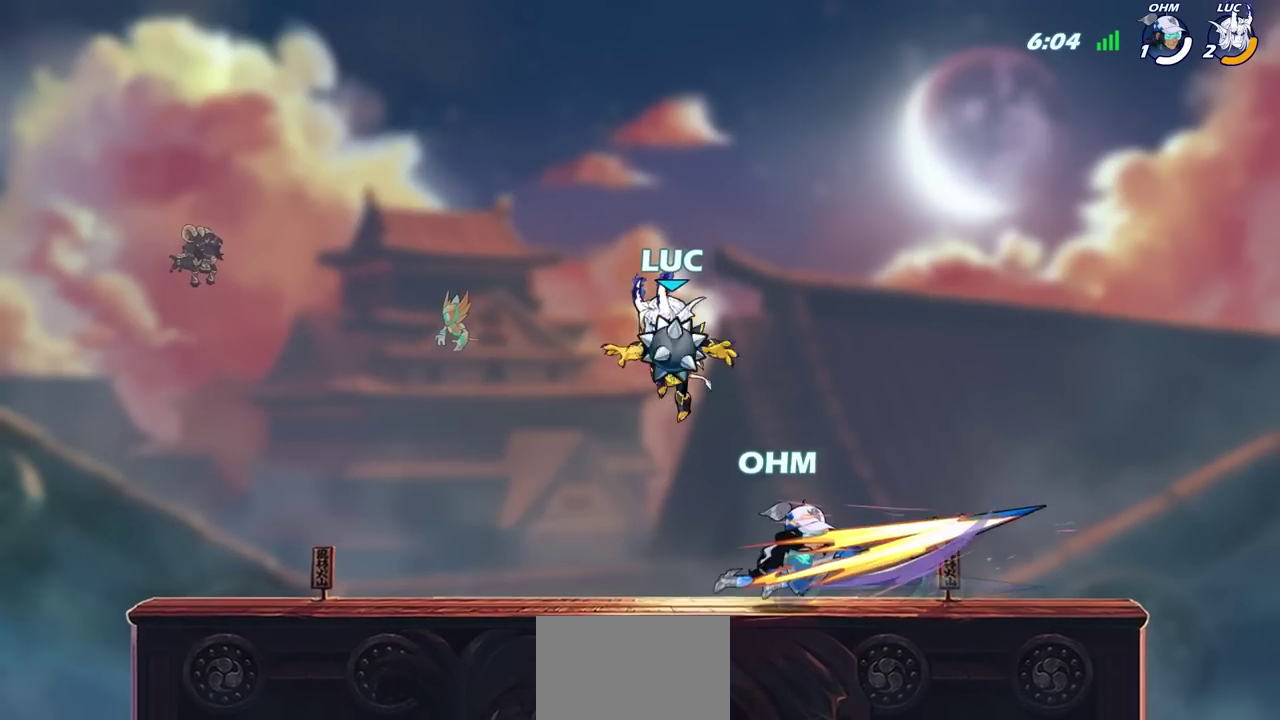
{"dt_ms": 300, "buttons": [], "left_stick": "right", "right_stick": "center", "events": [[267, "left_stick", "right"]]}
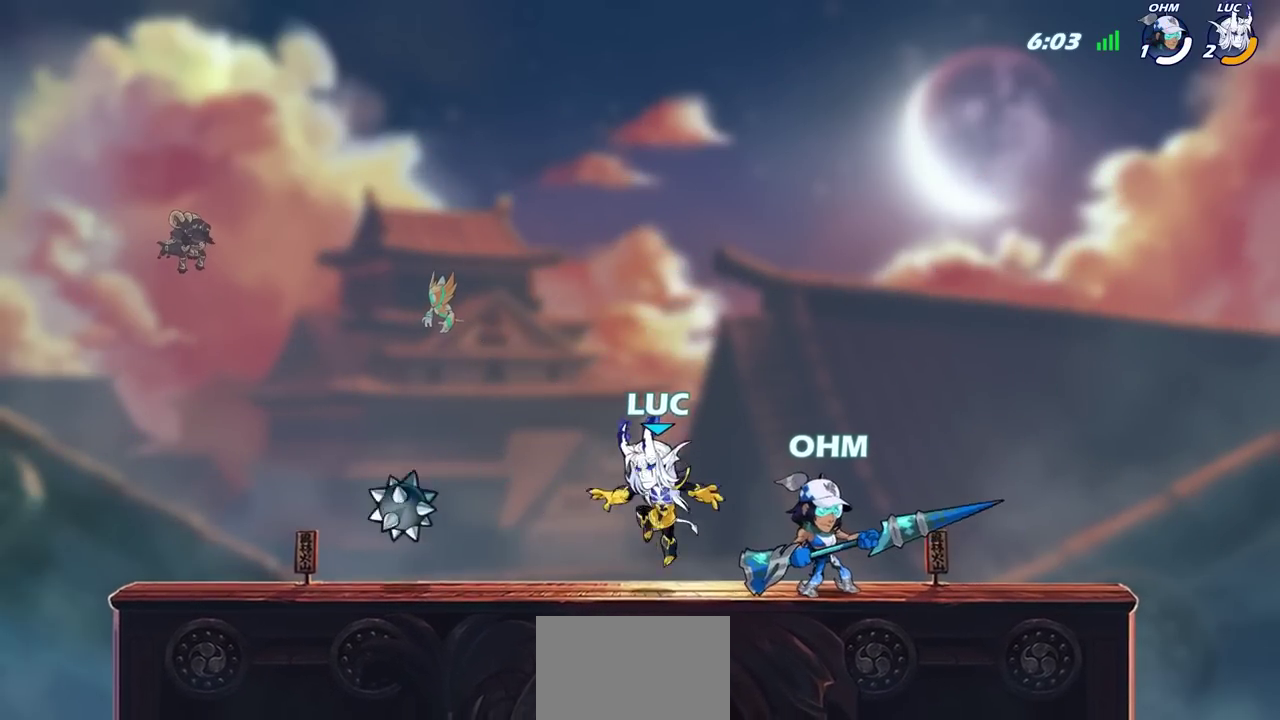
{"dt_ms": 800, "buttons": [], "left_stick": "left", "right_stick": "center", "events": [[133, "SQUARE", "down"], [167, "left_stick", "down-left"], [217, "SQUARE", "up"], [250, "left_stick", "center"], [700, "left_stick", "up-left"], [717, "left_stick", "left"]]}
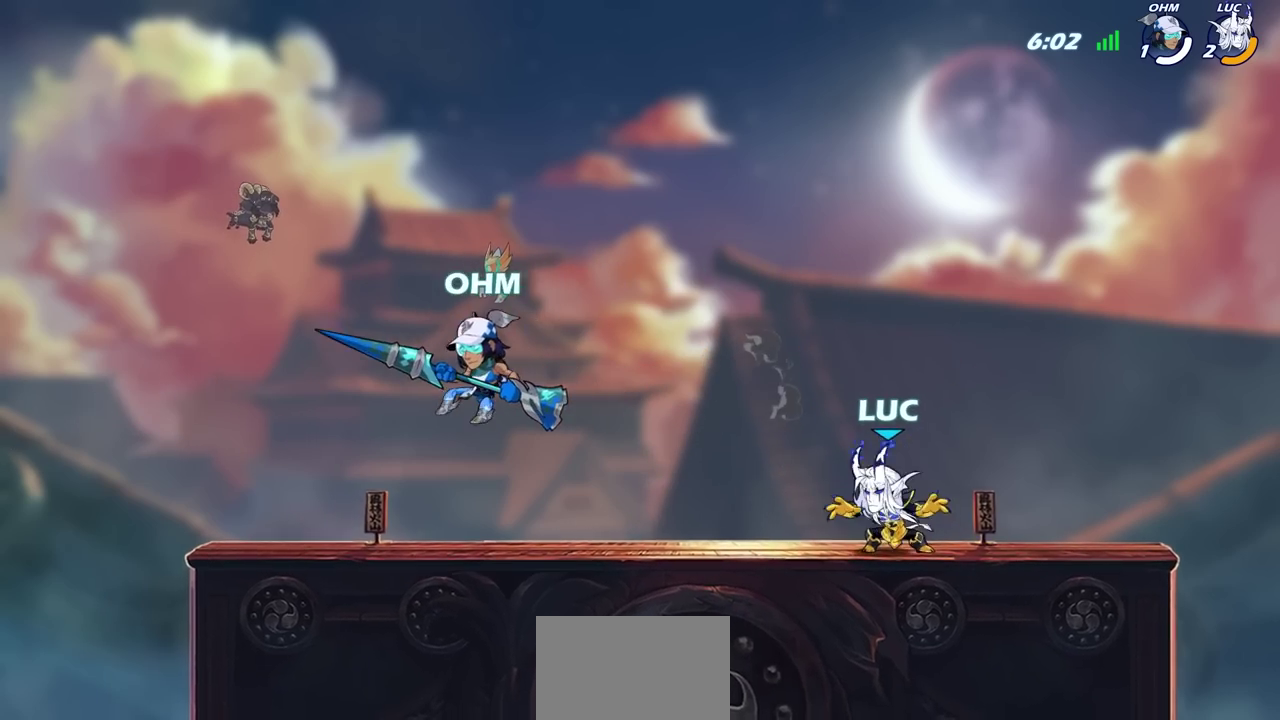
{"dt_ms": 600, "buttons": [], "left_stick": "right", "right_stick": "center", "events": [[317, "left_stick", "right"]]}
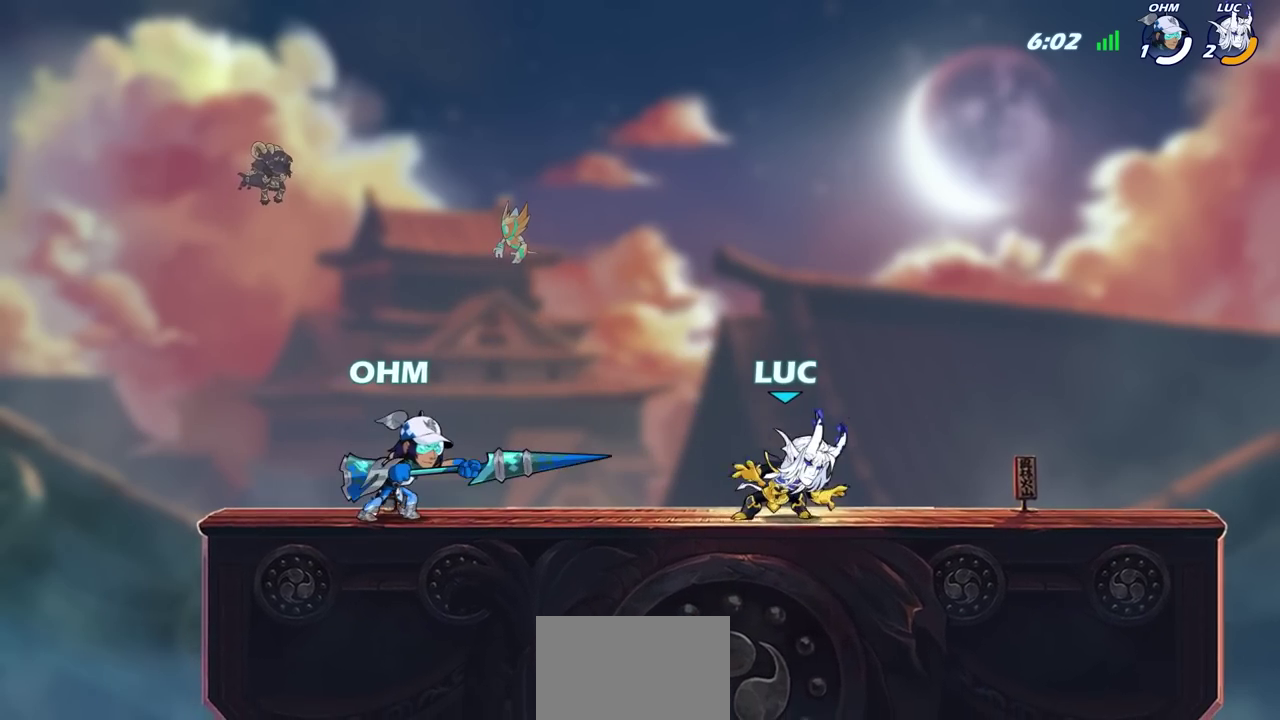
{"dt_ms": 700, "buttons": [], "left_stick": "left", "right_stick": "center", "events": [[150, "left_stick", "up-left"], [217, "CROSS", "down"], [367, "CROSS", "up"], [367, "left_stick", "left"]]}
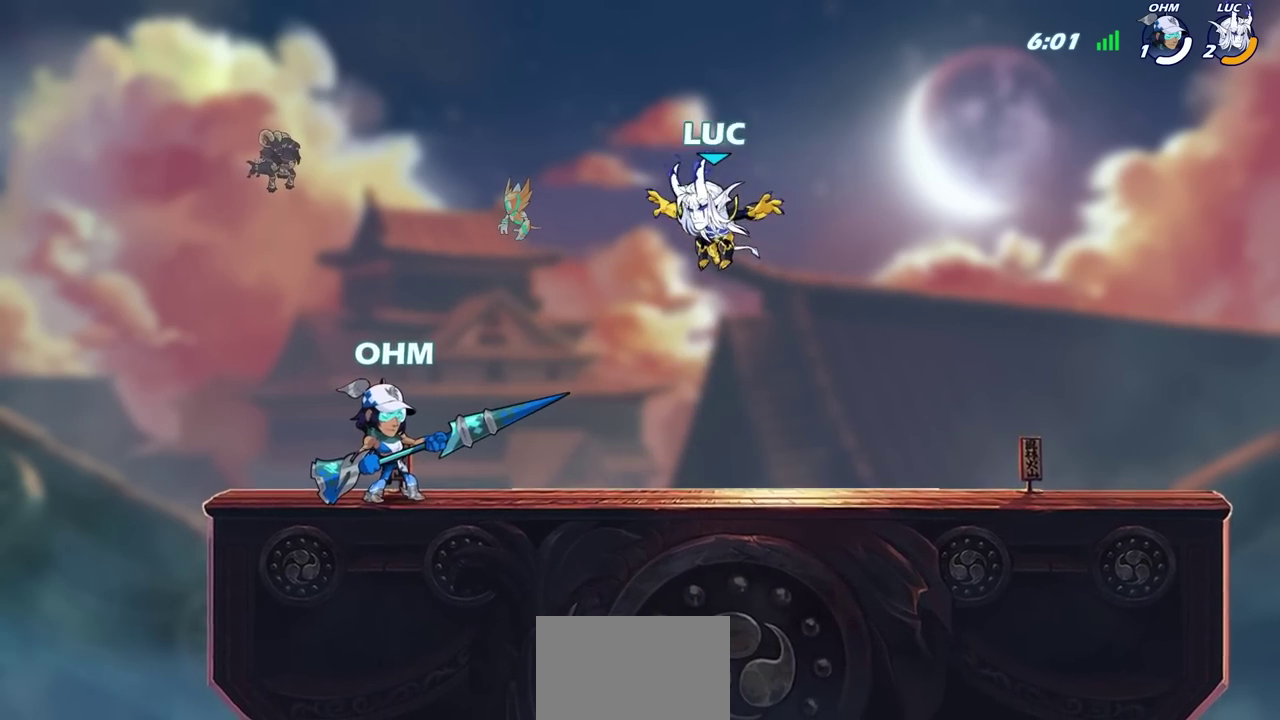
{"dt_ms": 800, "buttons": [], "left_stick": "up-right", "right_stick": "center", "events": [[50, "left_stick", "down-left"], [367, "left_stick", "left"], [583, "left_stick", "right"], [683, "left_stick", "up-left"], [750, "left_stick", "up-right"]]}